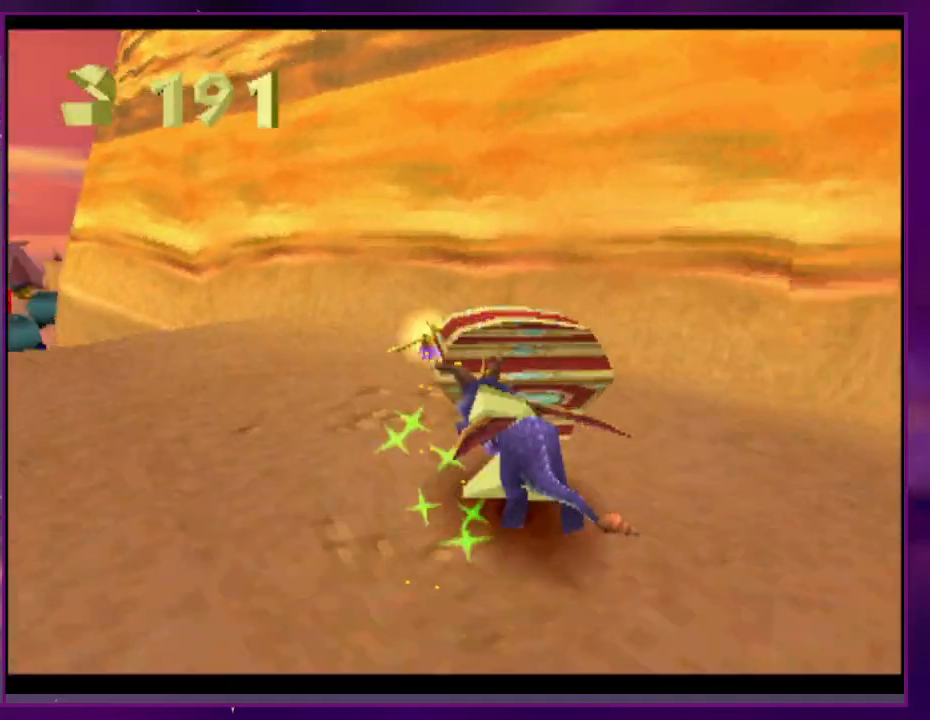
Gameplay with a controller (PlayStation layout); each line is a JSON object with the inputs held at the frame after it. "events" lists button and stick changes between this image and that frame as [ms after this image, input, new state], when the widget could be followed in between. Not read: CROSS DPAD_DOWN DPAD_LEFT L3 R3 left_stick right_stick.
{"buttons": ["SQUARE", "DPAD_RIGHT"], "events": [[500, "DPAD_RIGHT", "down"]]}
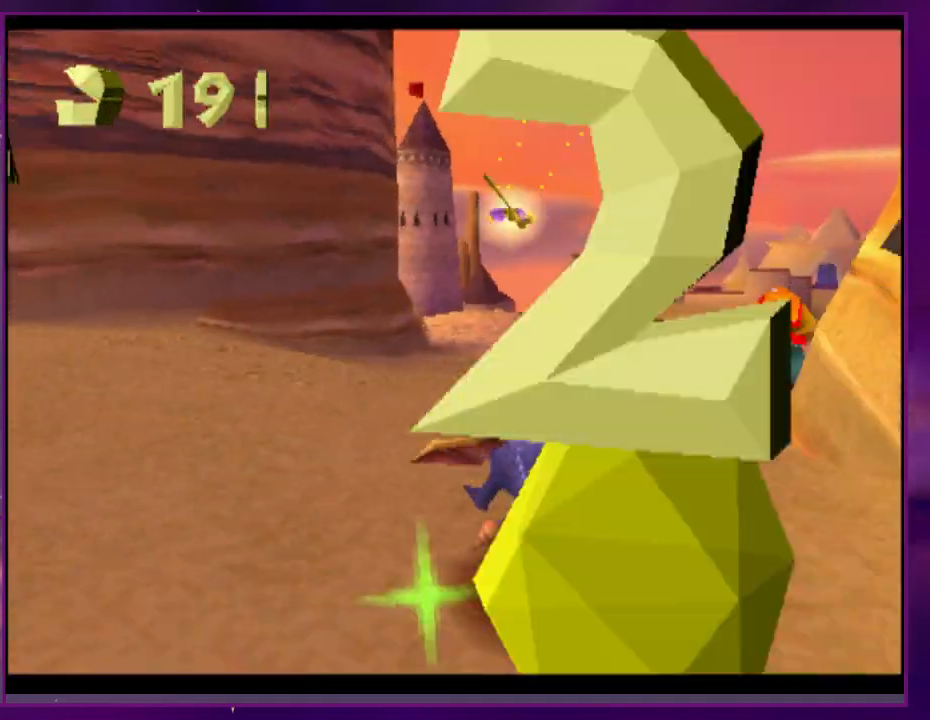
{"buttons": ["SQUARE", "DPAD_RIGHT"], "events": [[233, "DPAD_RIGHT", "up"], [433, "DPAD_RIGHT", "down"]]}
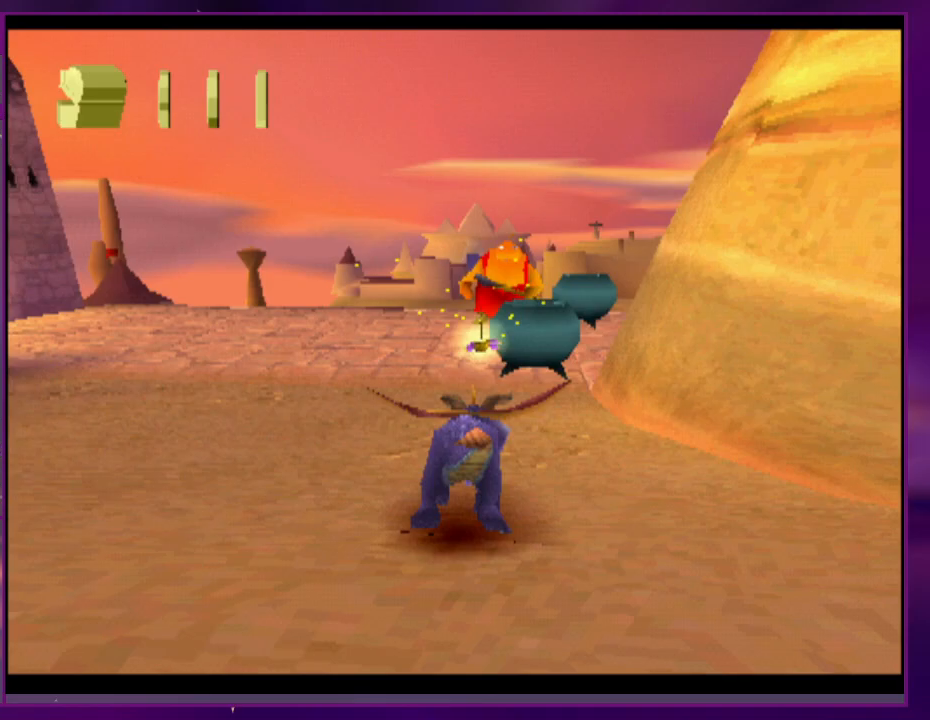
{"buttons": [], "events": [[67, "DPAD_RIGHT", "up"], [167, "DPAD_RIGHT", "down"], [333, "DPAD_RIGHT", "up"], [400, "DPAD_UP", "down"], [467, "DPAD_UP", "up"], [467, "SQUARE", "up"]]}
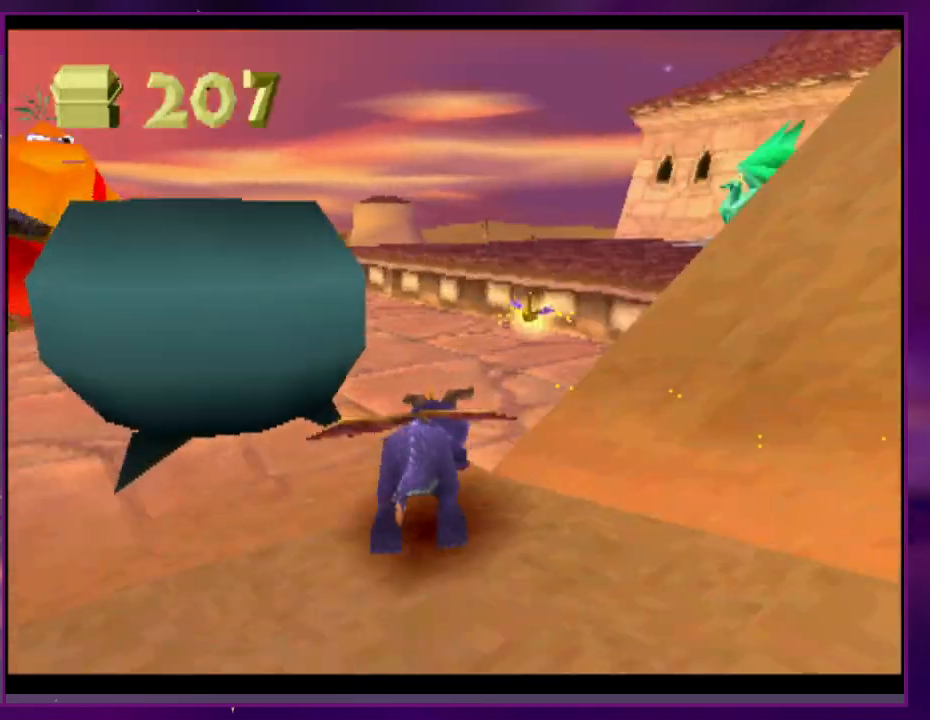
{"buttons": ["L2", "DPAD_UP", "DPAD_RIGHT"], "events": [[300, "DPAD_UP", "down"], [400, "DPAD_RIGHT", "down"], [500, "L2", "down"]]}
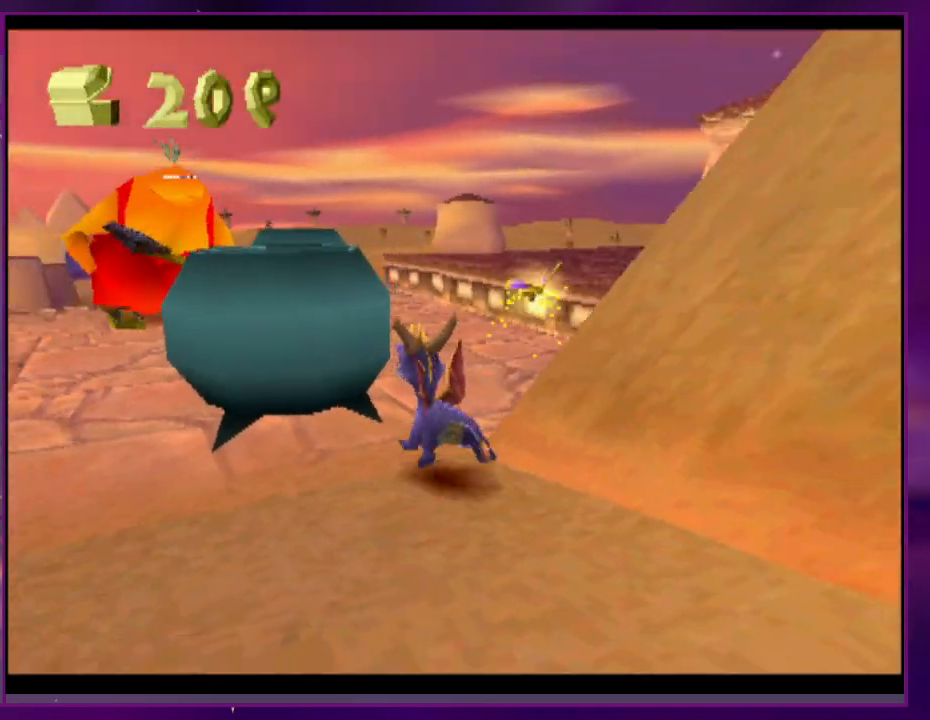
{"buttons": [], "events": [[133, "DPAD_RIGHT", "up"], [167, "L2", "up"], [433, "DPAD_UP", "up"]]}
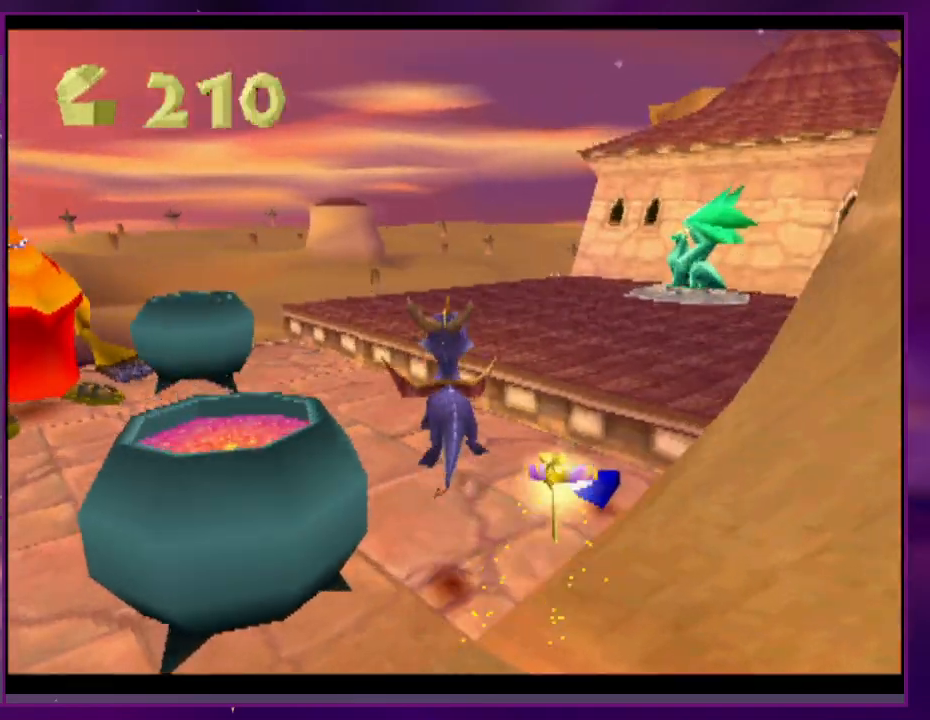
{"buttons": [], "events": []}
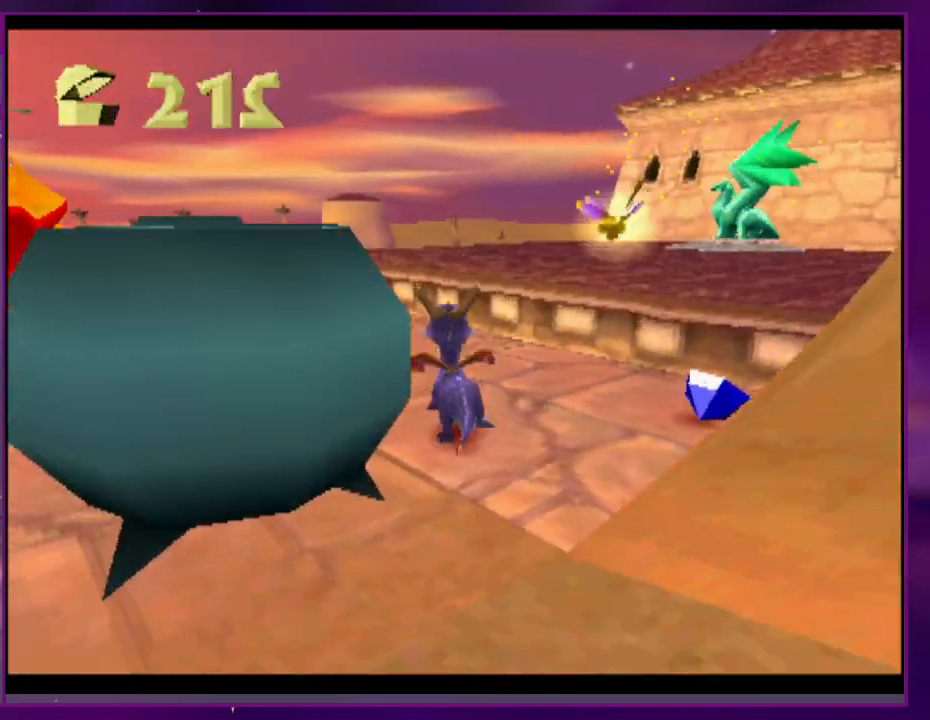
{"buttons": ["L2", "DPAD_RIGHT"], "events": [[133, "DPAD_UP", "down"], [233, "DPAD_RIGHT", "down"], [267, "L2", "down"], [367, "DPAD_UP", "up"]]}
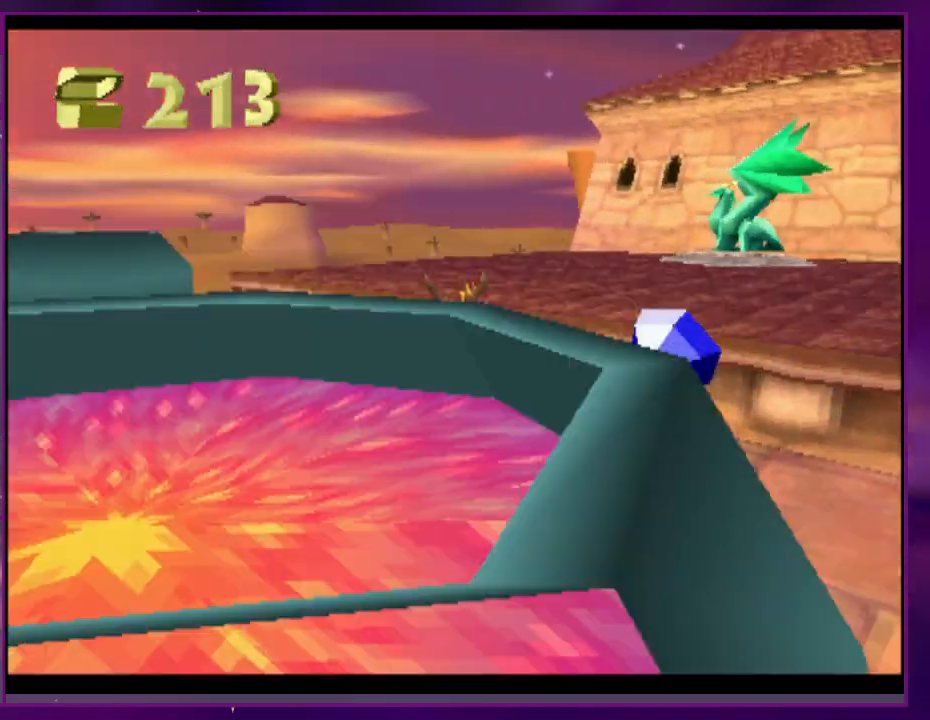
{"buttons": ["SQUARE"], "events": [[133, "DPAD_RIGHT", "up"], [133, "DPAD_UP", "down"], [167, "L2", "up"], [400, "DPAD_UP", "up"], [400, "SQUARE", "down"]]}
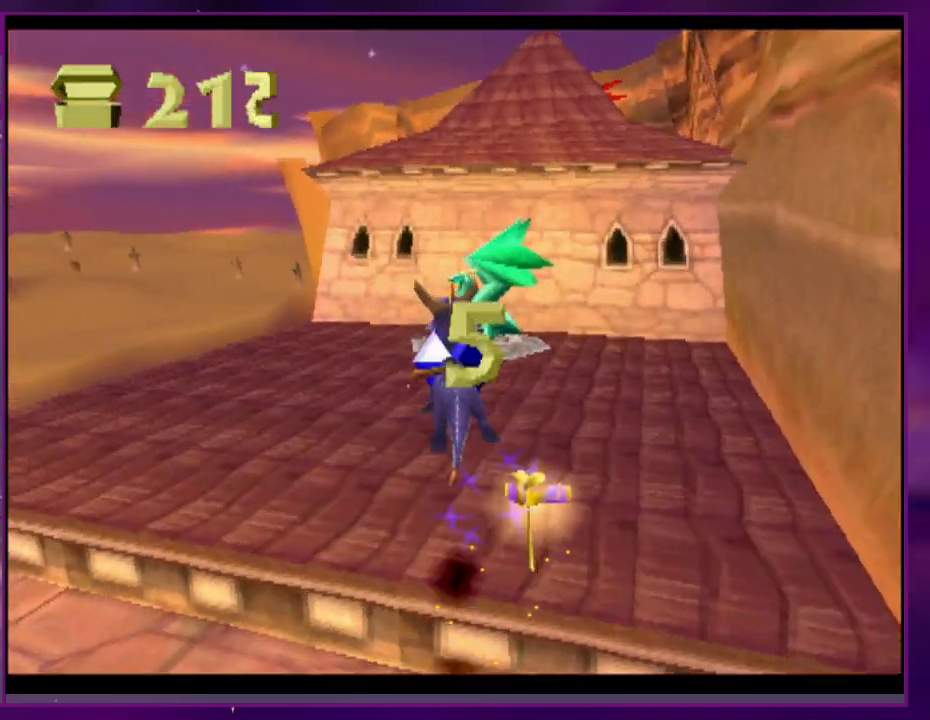
{"buttons": ["SQUARE"], "events": [[367, "DPAD_RIGHT", "down"], [467, "DPAD_RIGHT", "up"]]}
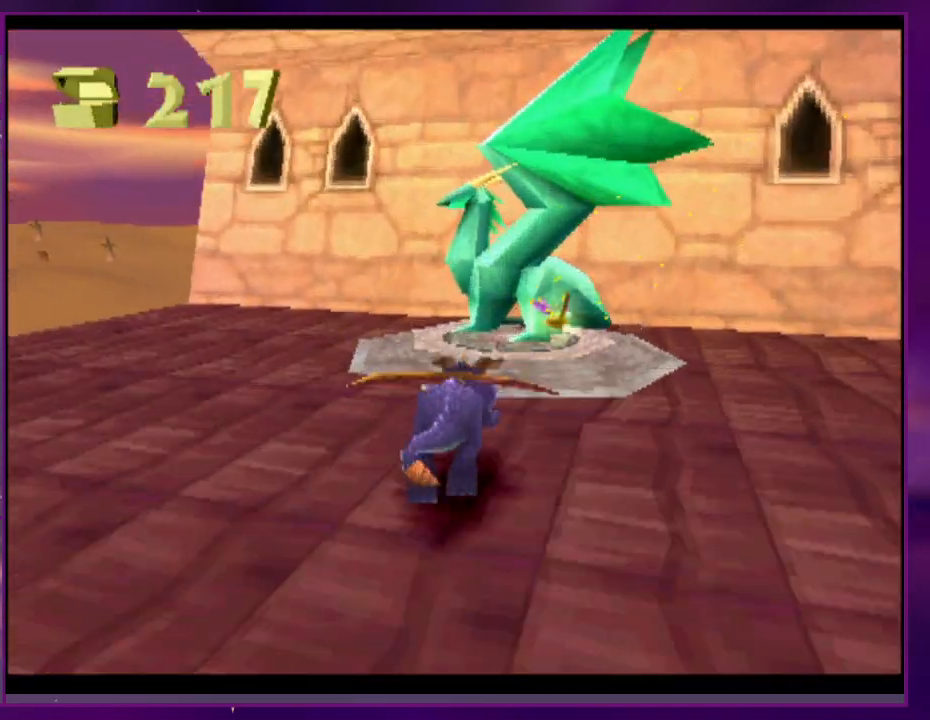
{"buttons": [], "events": [[33, "SQUARE", "up"]]}
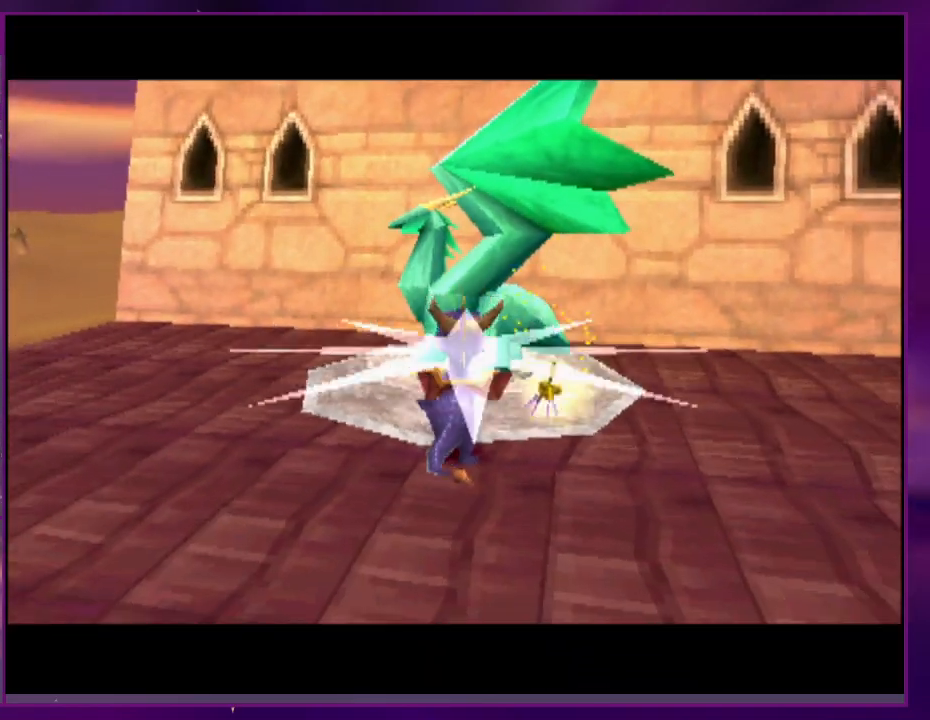
{"buttons": [], "events": []}
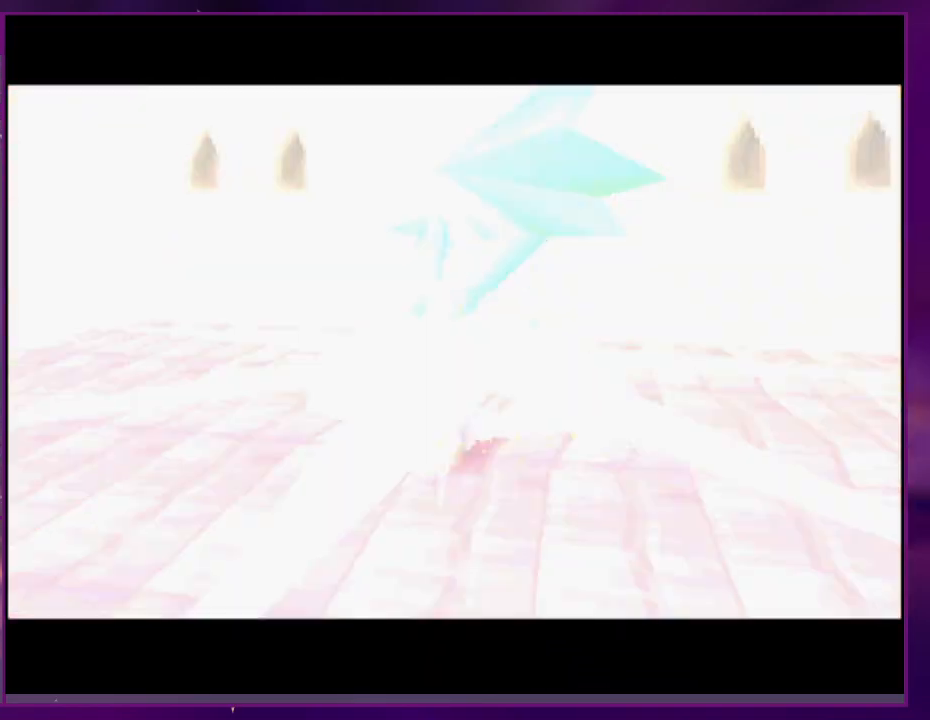
{"buttons": [], "events": []}
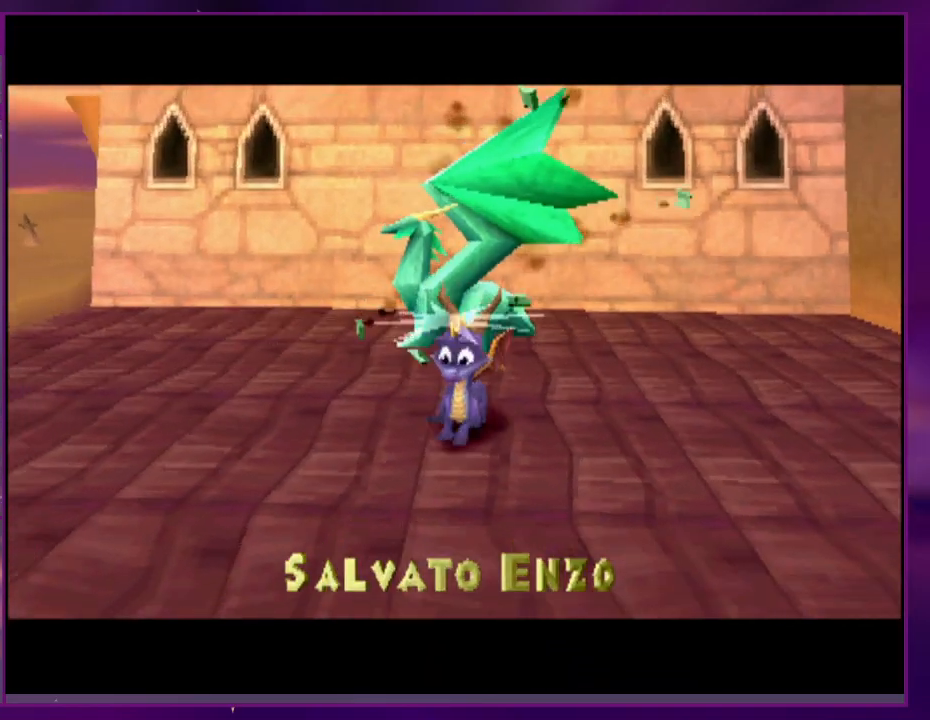
{"buttons": [], "events": []}
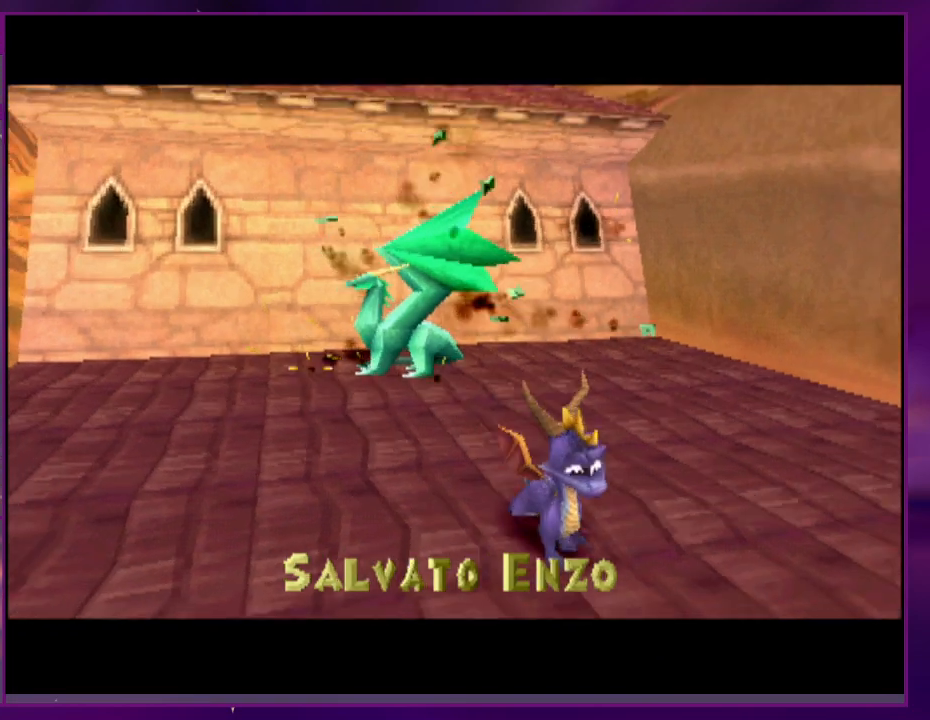
{"buttons": [], "events": []}
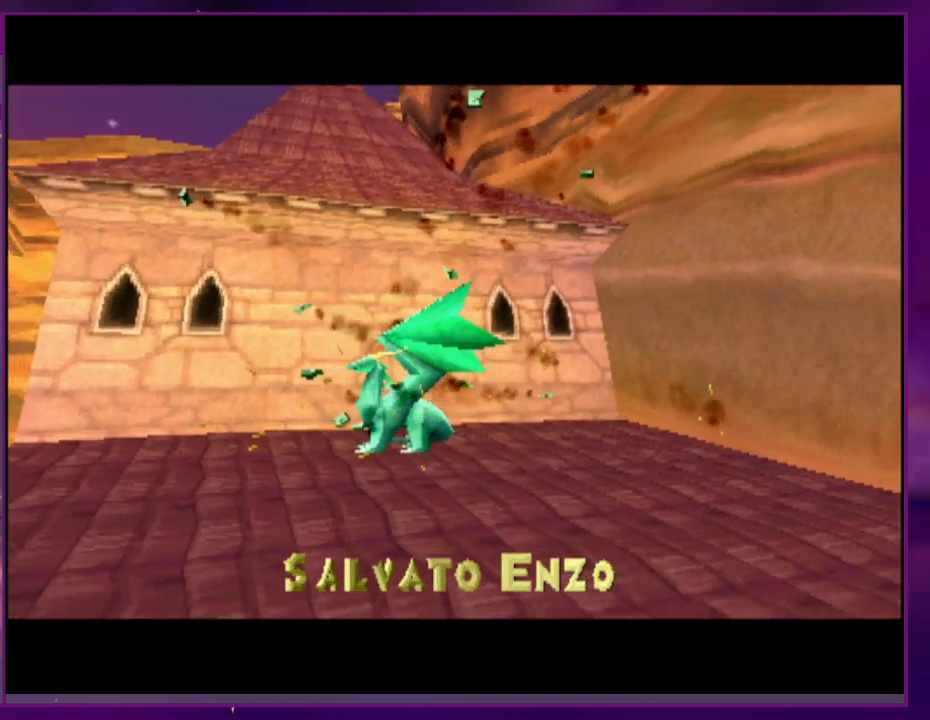
{"buttons": [], "events": []}
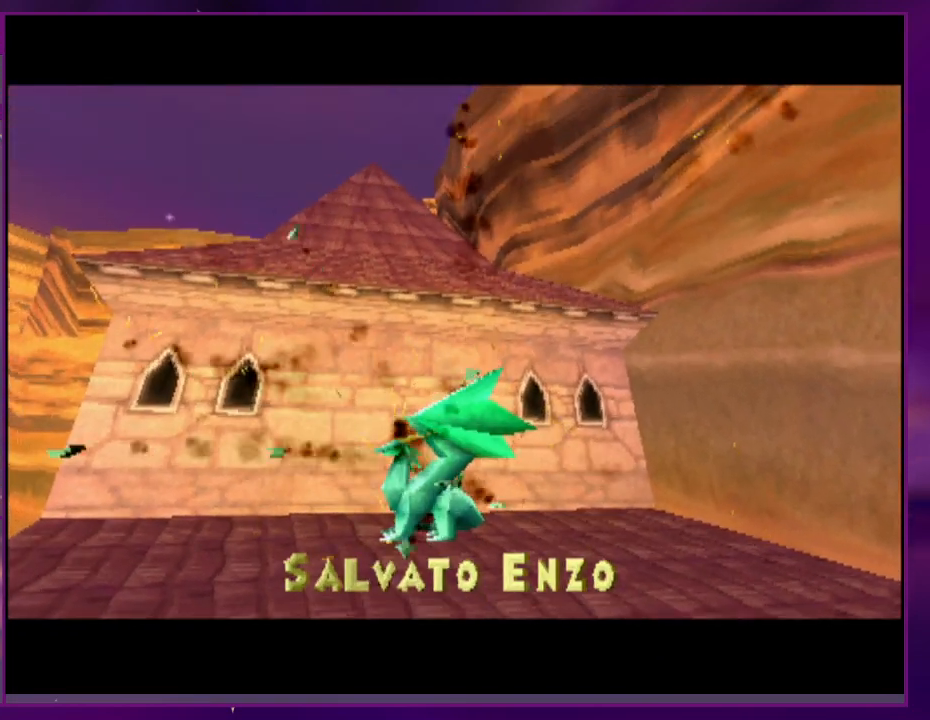
{"buttons": [], "events": []}
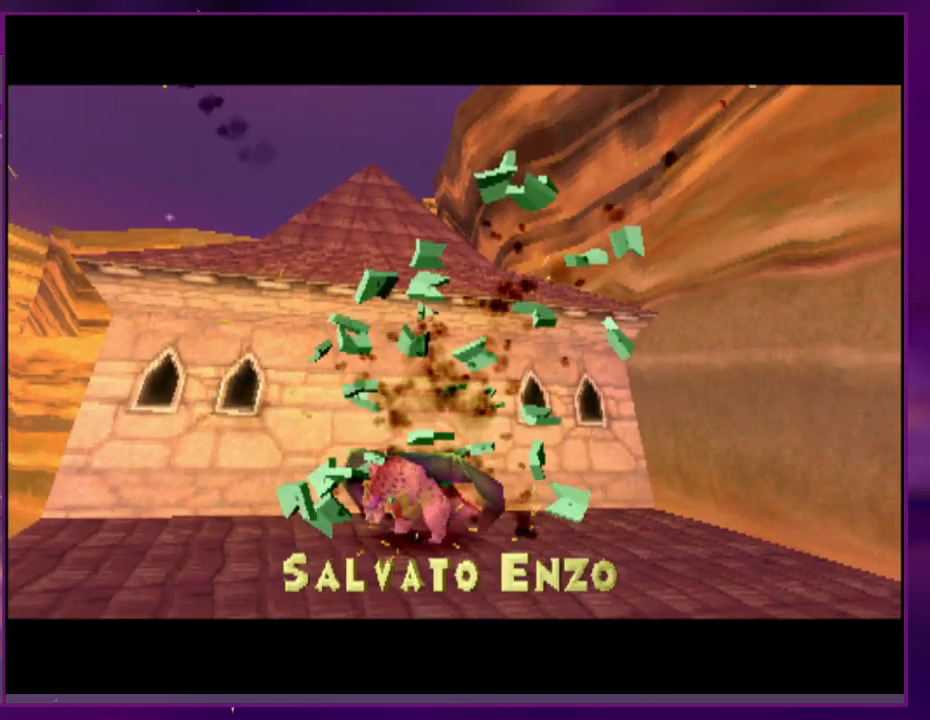
{"buttons": [], "events": []}
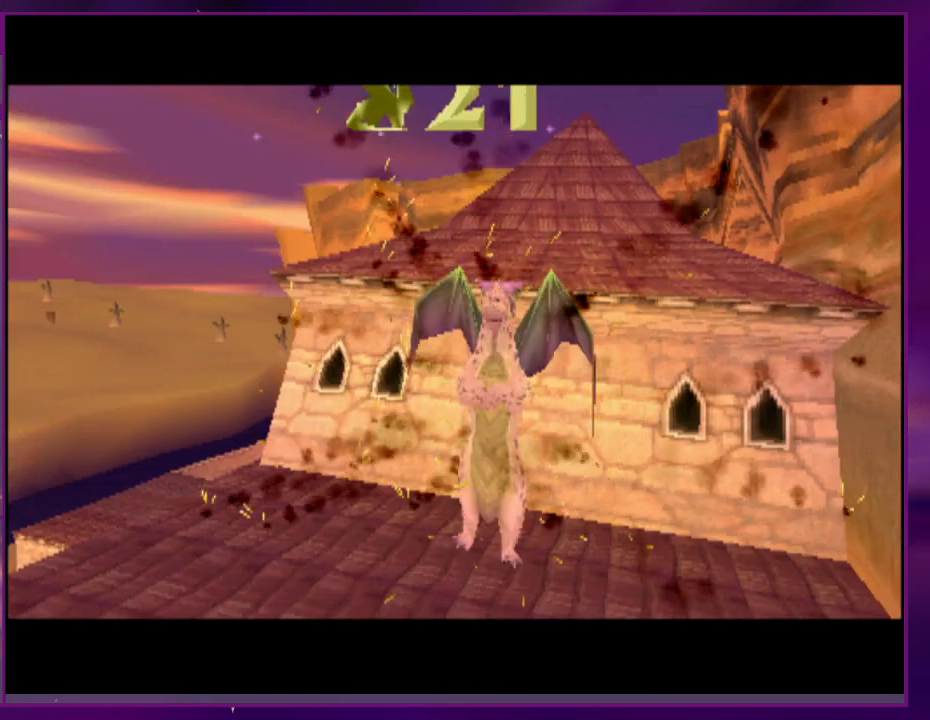
{"buttons": ["SQUARE"], "events": [[200, "SQUARE", "down"]]}
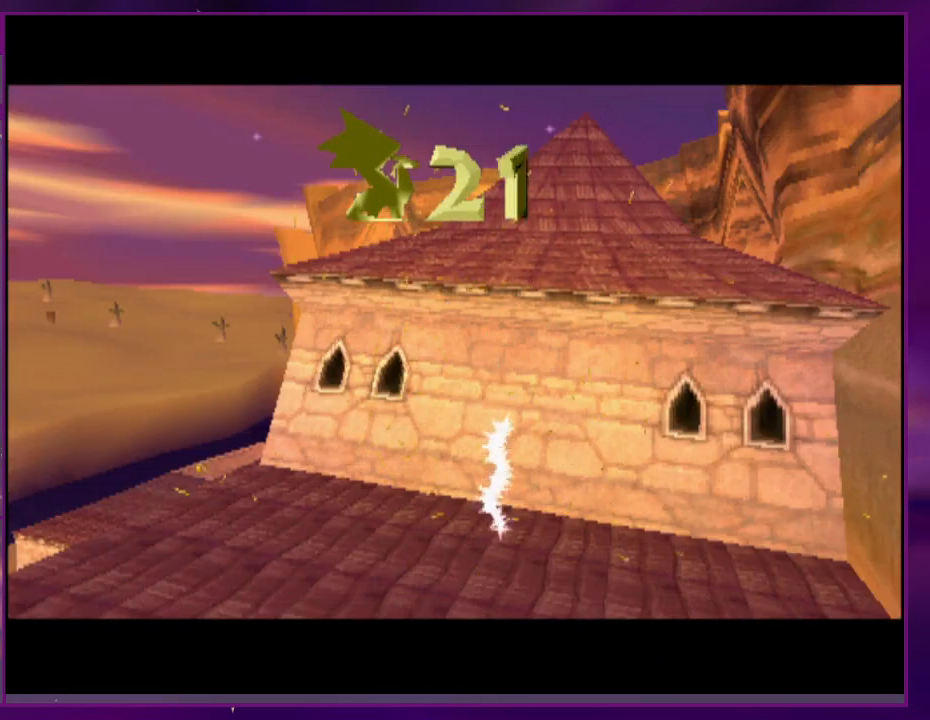
{"buttons": ["SQUARE"], "events": []}
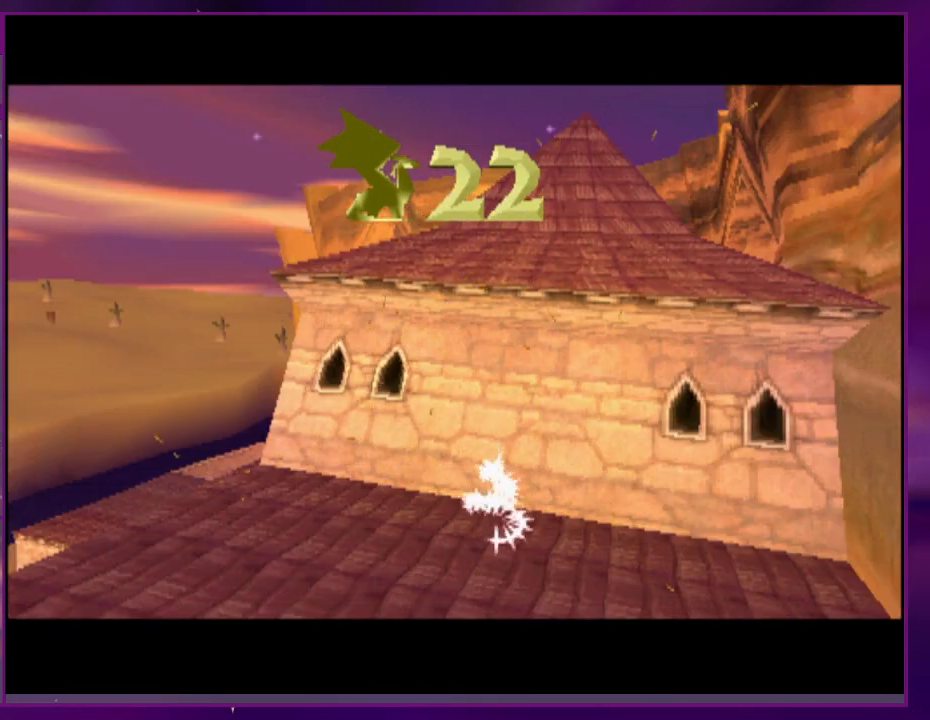
{"buttons": ["SQUARE"], "events": []}
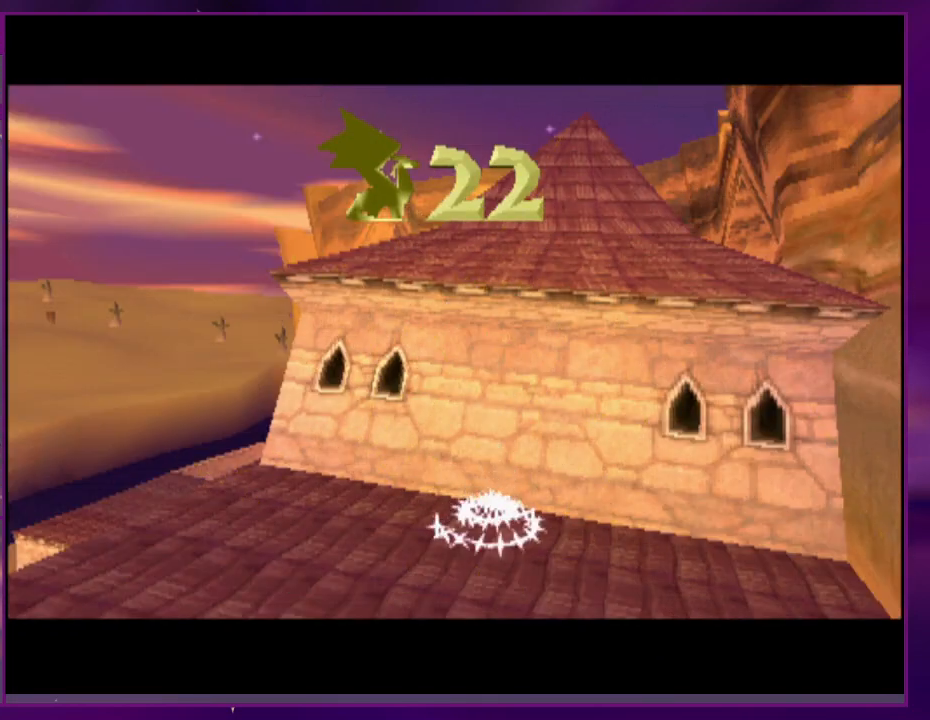
{"buttons": ["SQUARE"], "events": []}
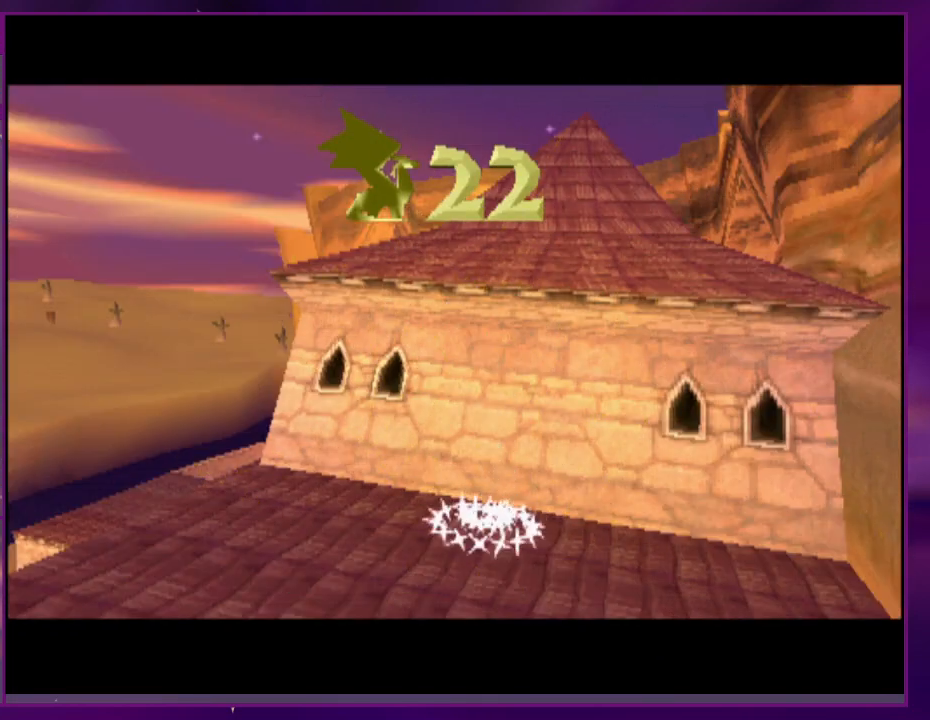
{"buttons": ["SQUARE"], "events": []}
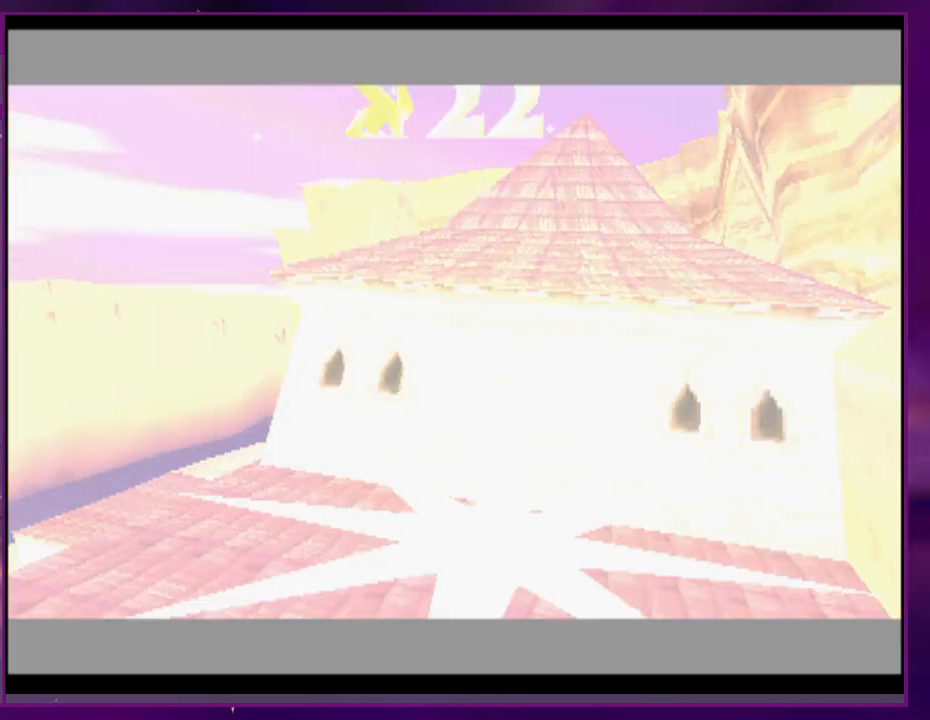
{"buttons": ["SQUARE"], "events": []}
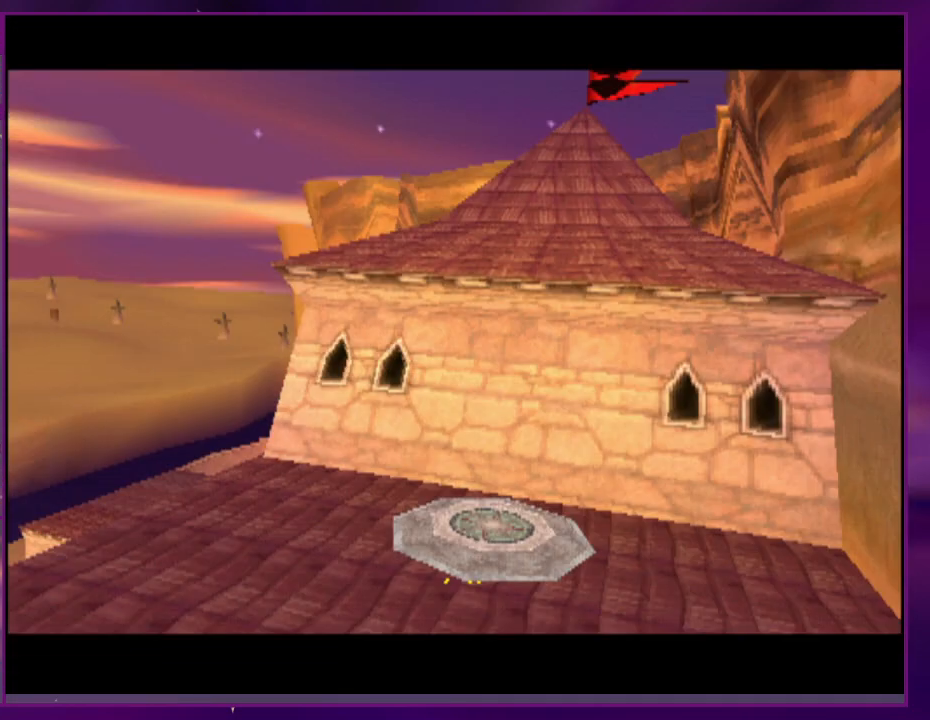
{"buttons": ["SQUARE"], "events": []}
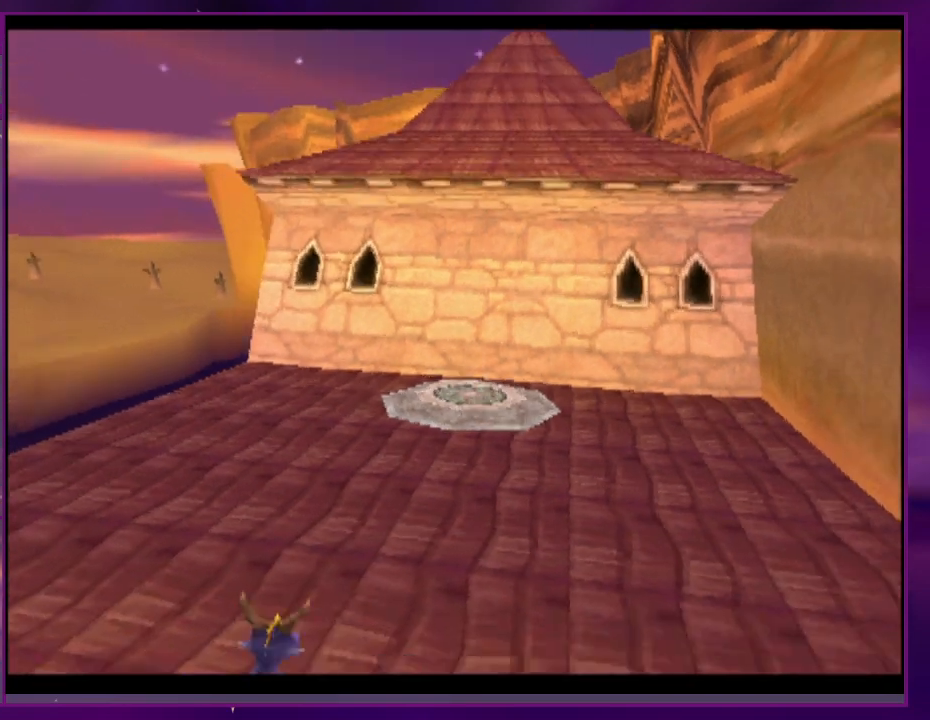
{"buttons": ["SQUARE"], "events": []}
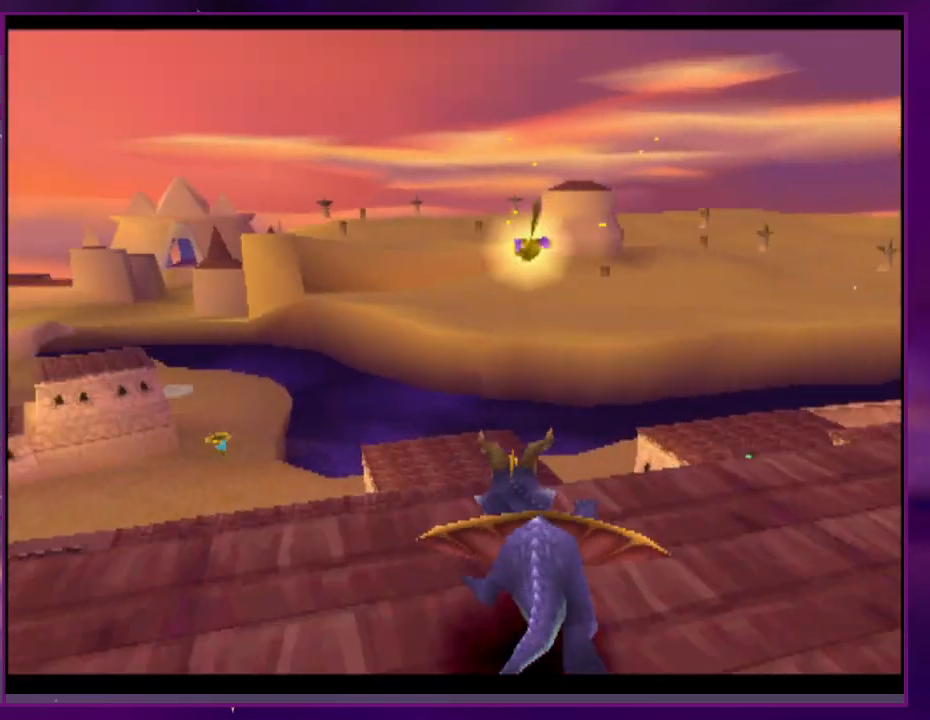
{"buttons": [], "events": [[100, "SQUARE", "up"], [300, "CIRCLE", "down"], [500, "CIRCLE", "up"]]}
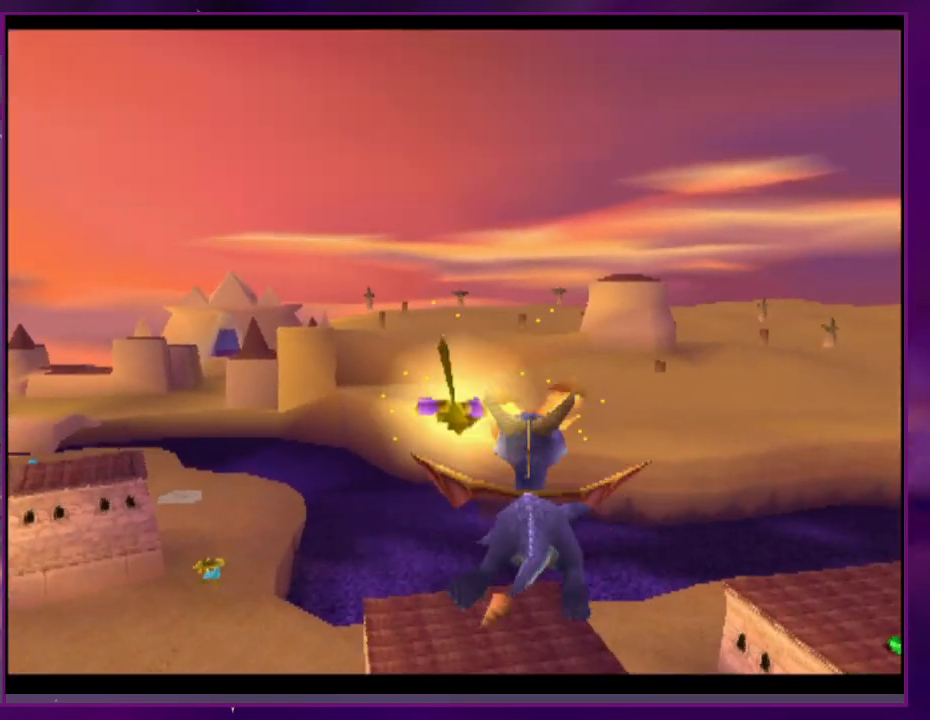
{"buttons": [], "events": []}
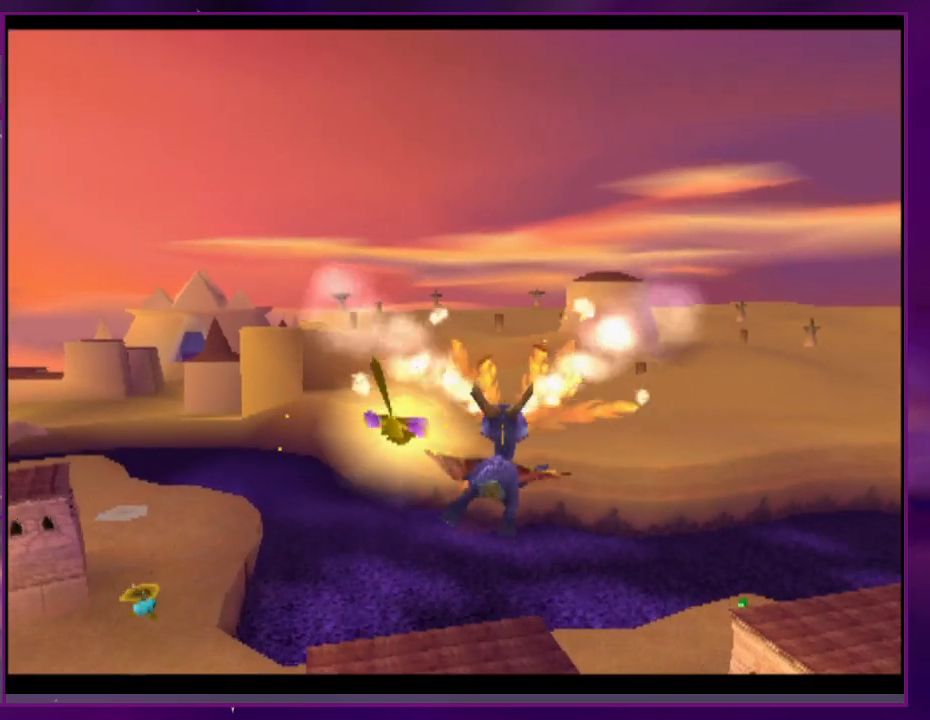
{"buttons": [], "events": [[233, "CIRCLE", "down"], [367, "CIRCLE", "up"]]}
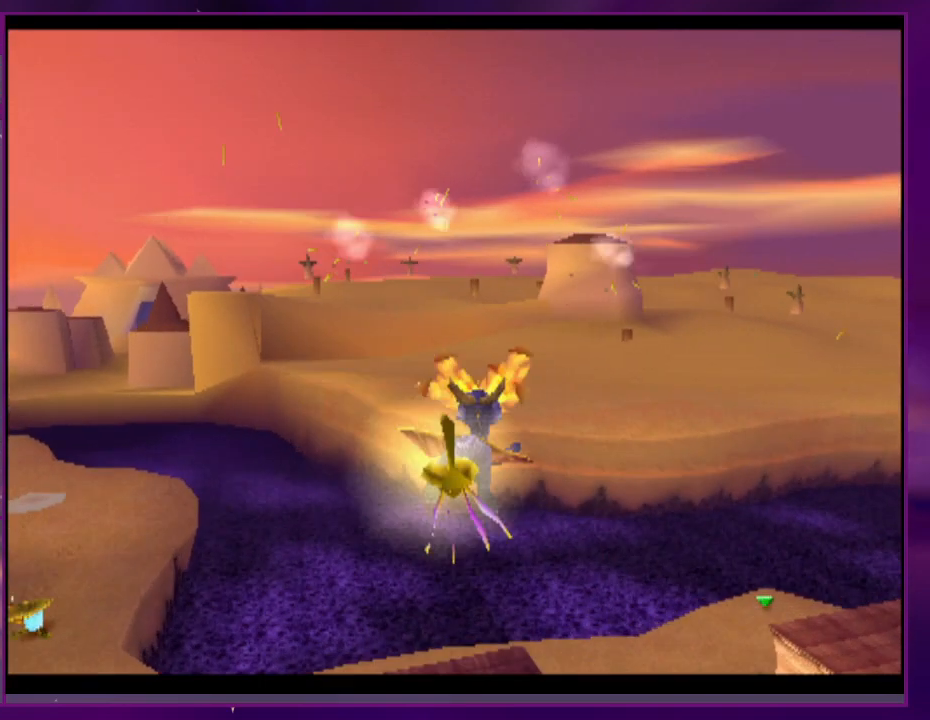
{"buttons": ["DPAD_RIGHT"], "events": [[500, "DPAD_RIGHT", "down"]]}
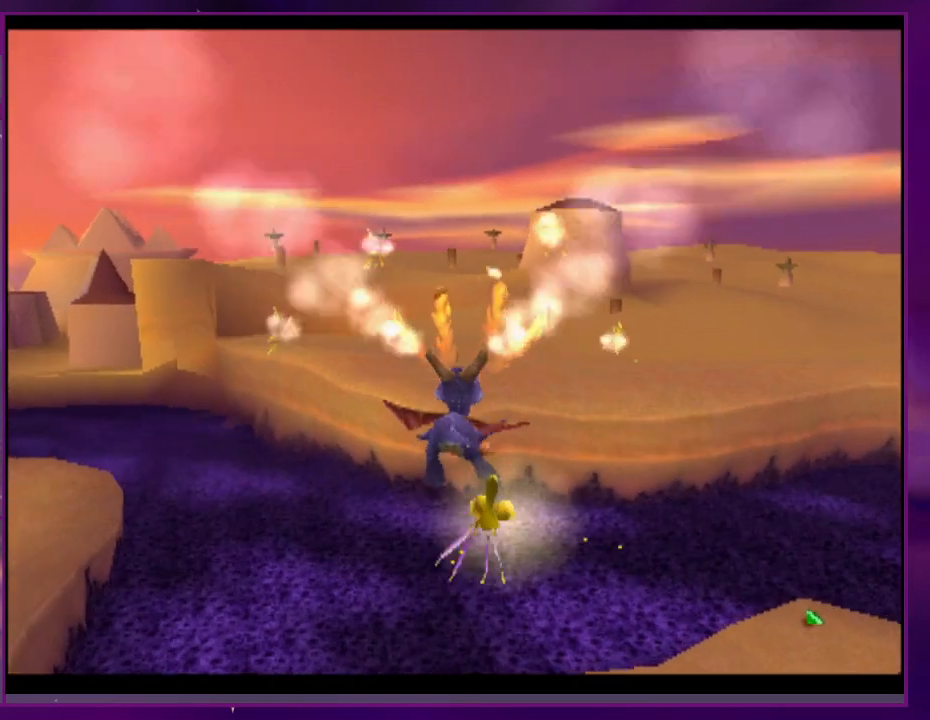
{"buttons": [], "events": [[133, "DPAD_RIGHT", "up"]]}